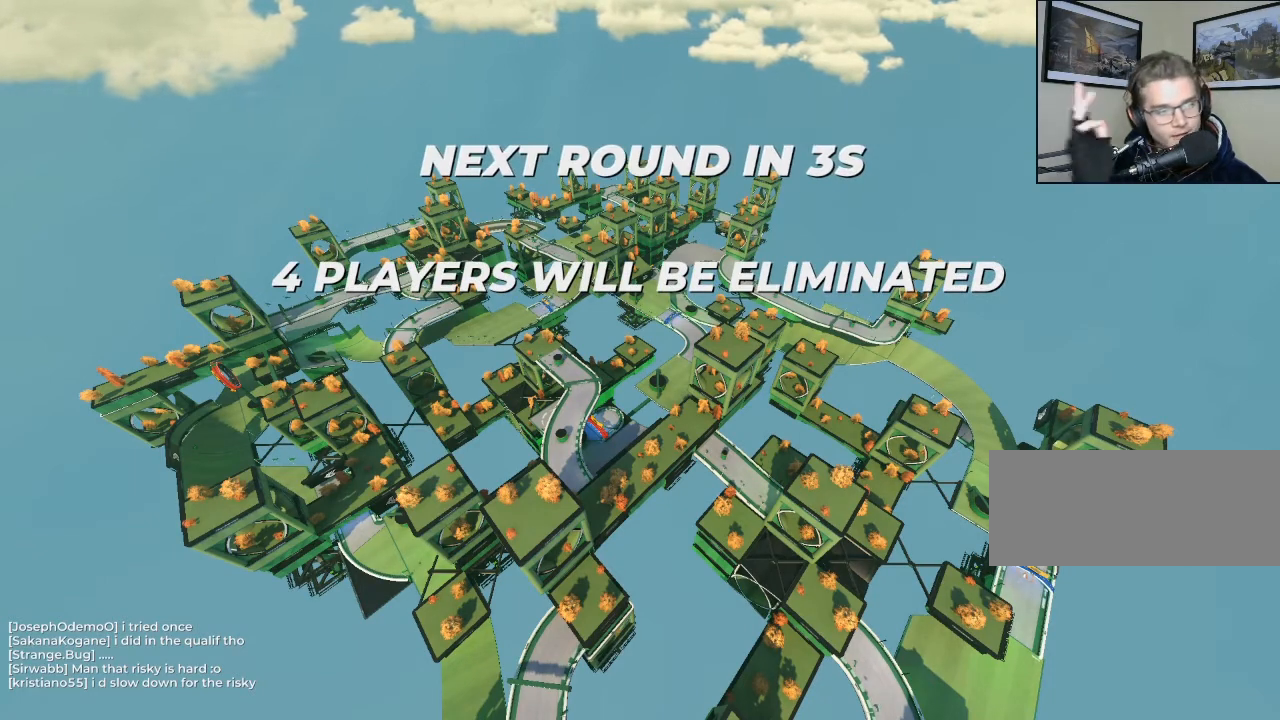
Gameplay with keyboard; each line is a JSON object with the keys held at the frame after it. "events" lists presses ("down") and releases ("up") of "brake", "down", "left", "right" and "up" between this image and that frame as [ms after this image, input, new state], when the widget could be followed in between. No other keys are recorded. Mouse input is not recorded. Key names are as the overlay labels them; some are game actions (e.g. jump) rather than physical keys.
{"keys": ["up"], "events": [[267, "up", "down"]]}
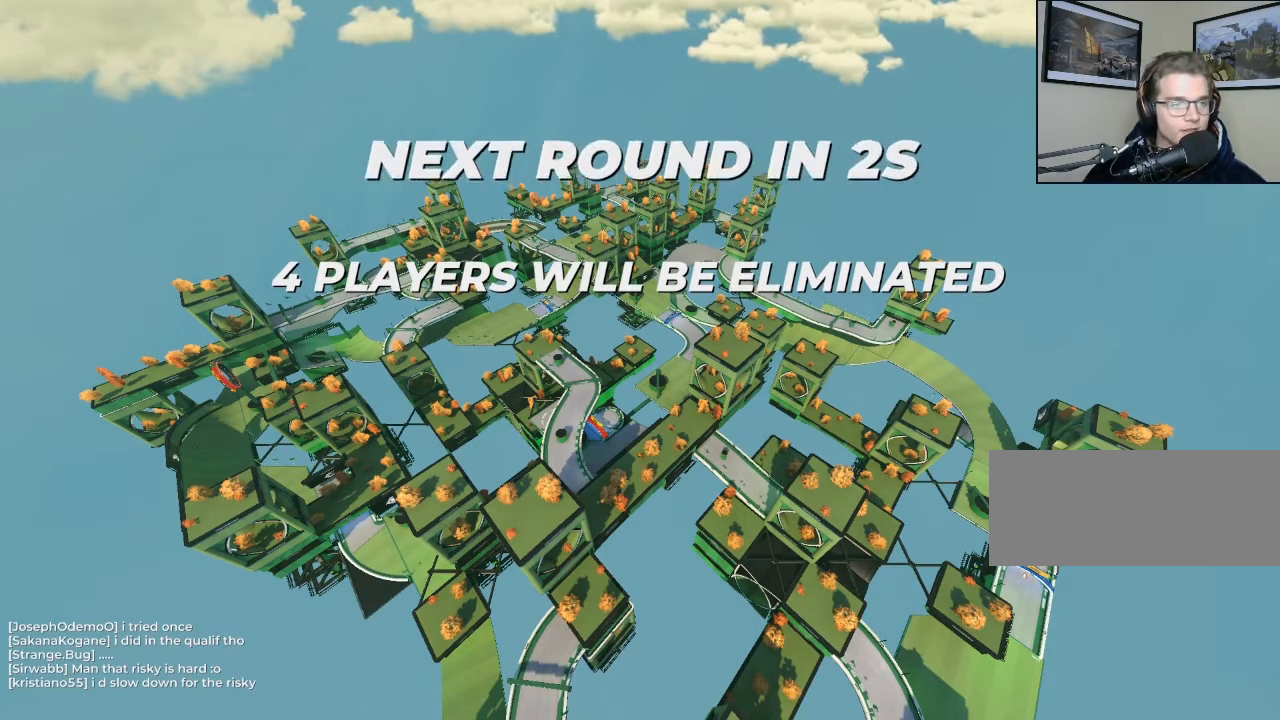
{"keys": ["up"], "events": []}
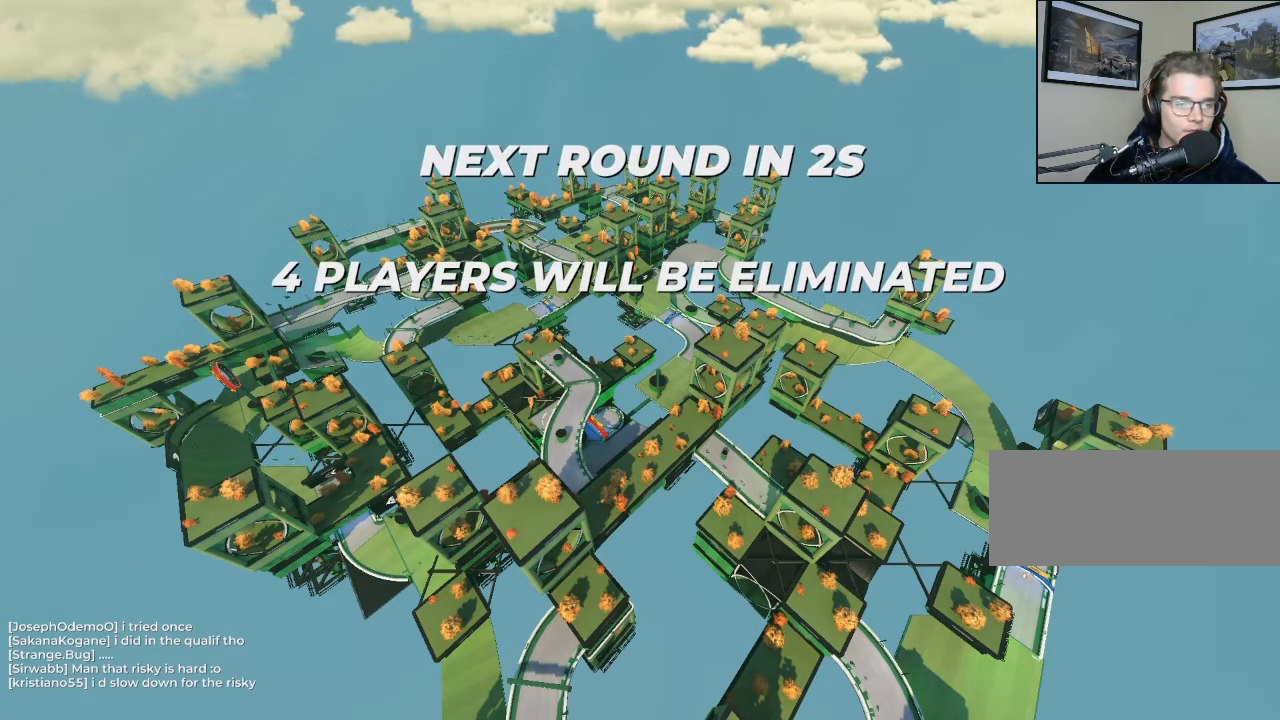
{"keys": ["up"], "events": []}
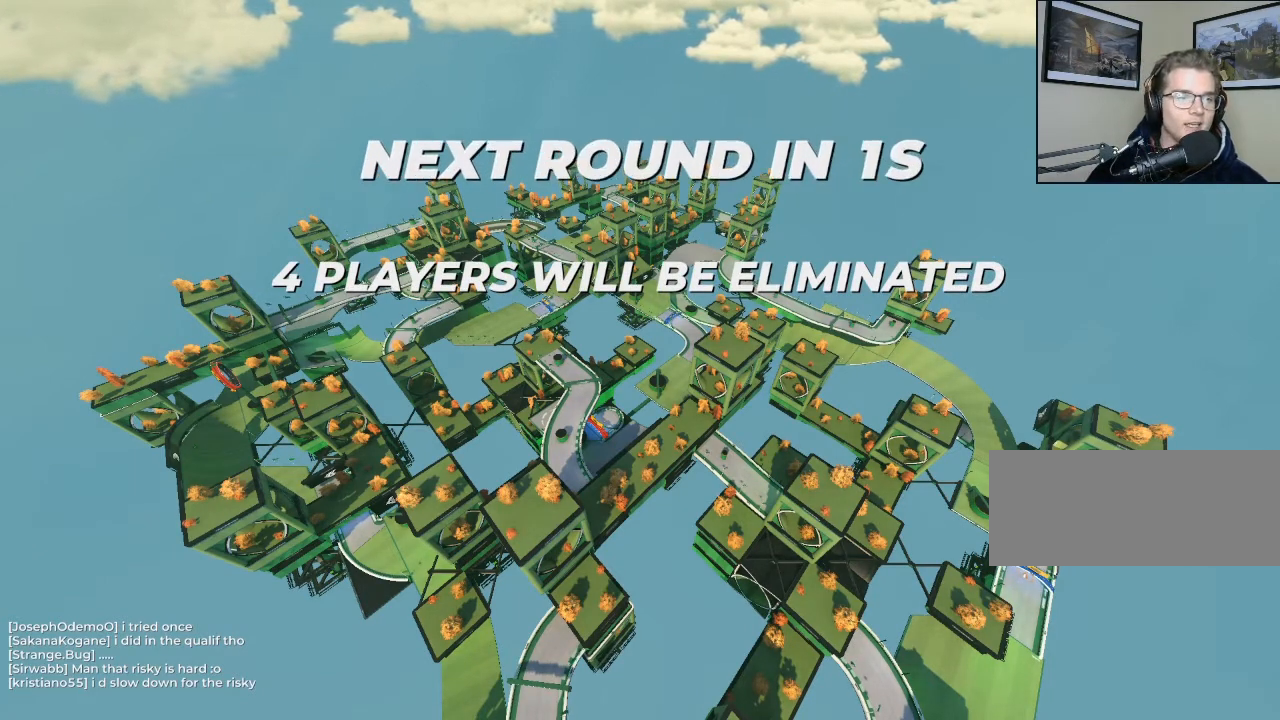
{"keys": ["up"], "events": []}
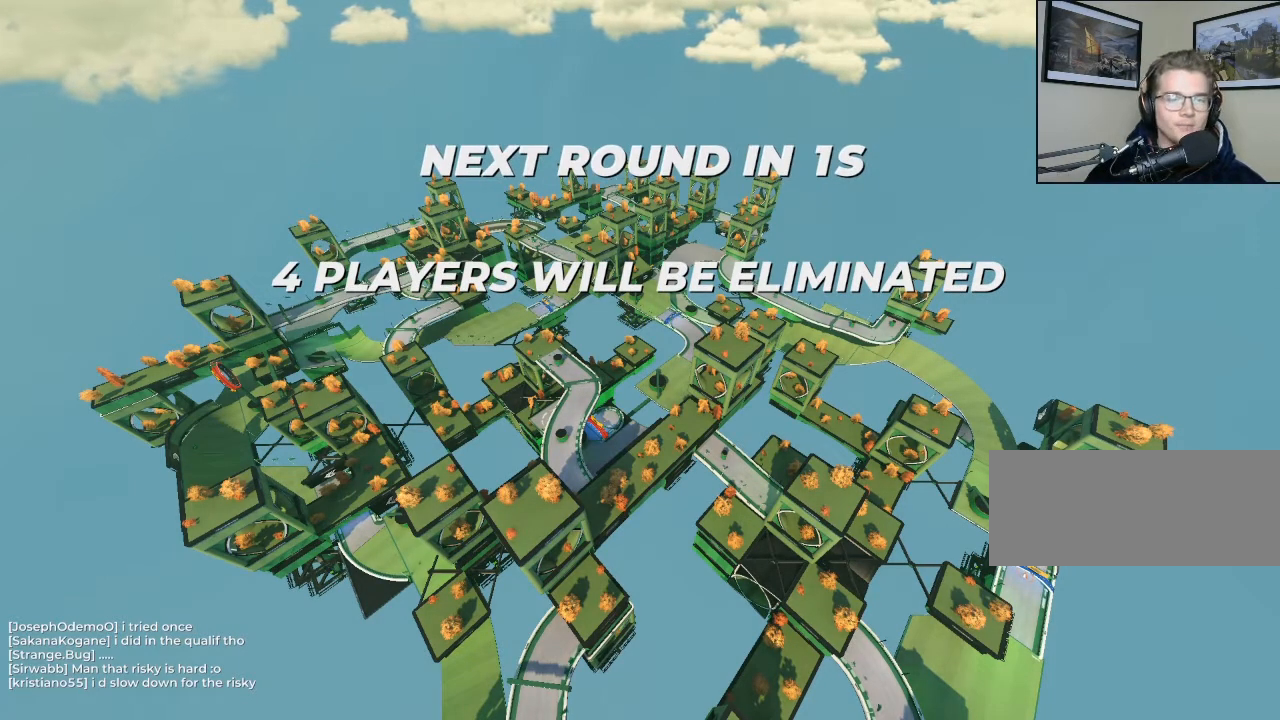
{"keys": ["up"], "events": []}
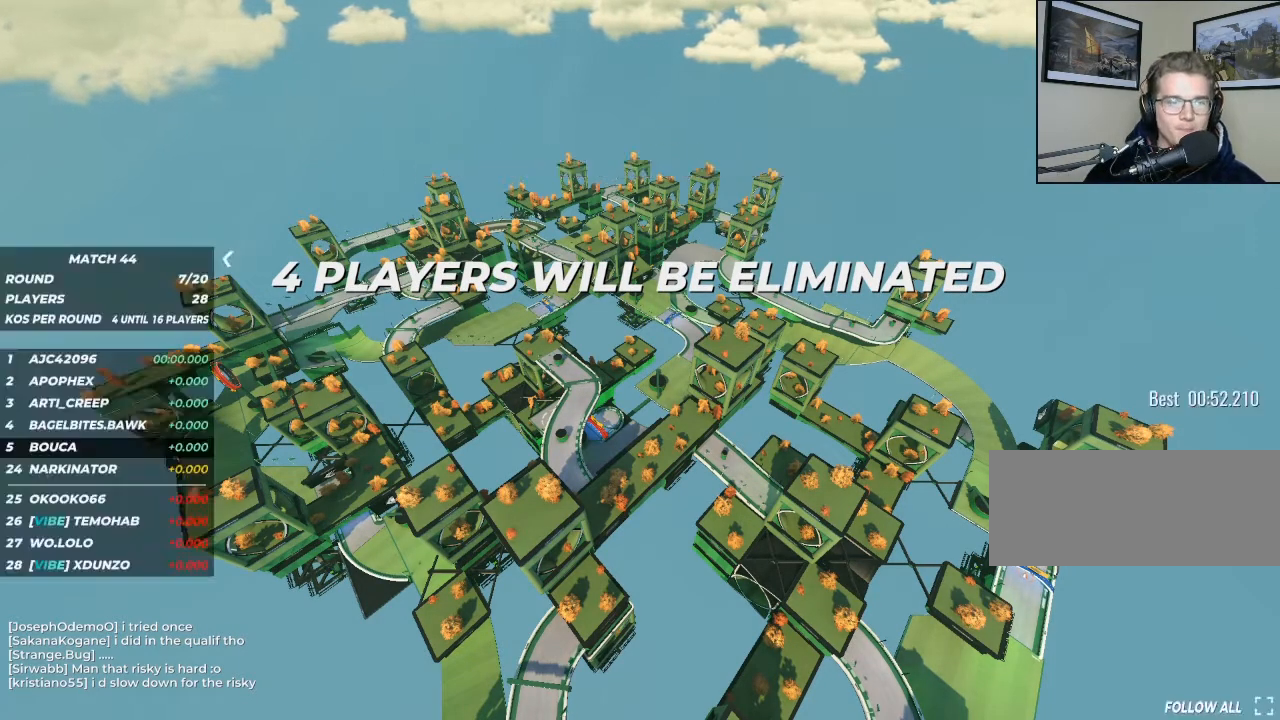
{"keys": ["up"], "events": [[367, "right", "down"], [467, "right", "up"]]}
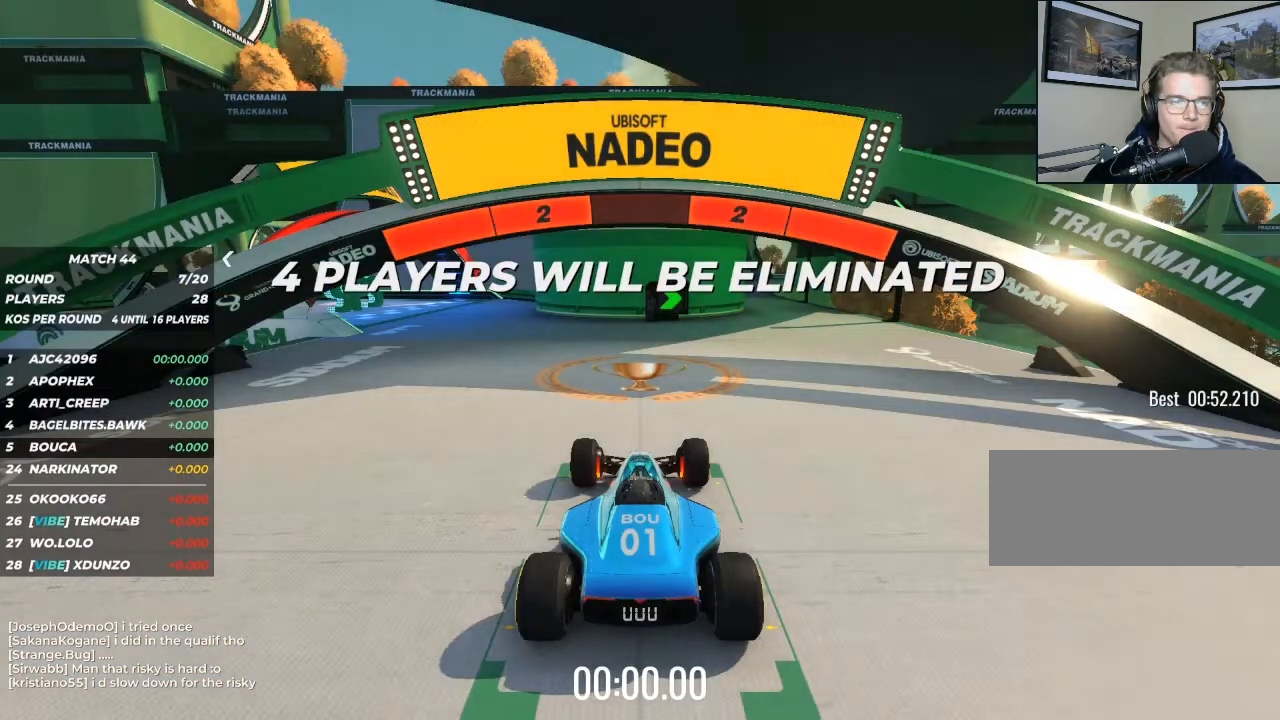
{"keys": ["up"], "events": [[133, "right", "down"], [200, "right", "up"]]}
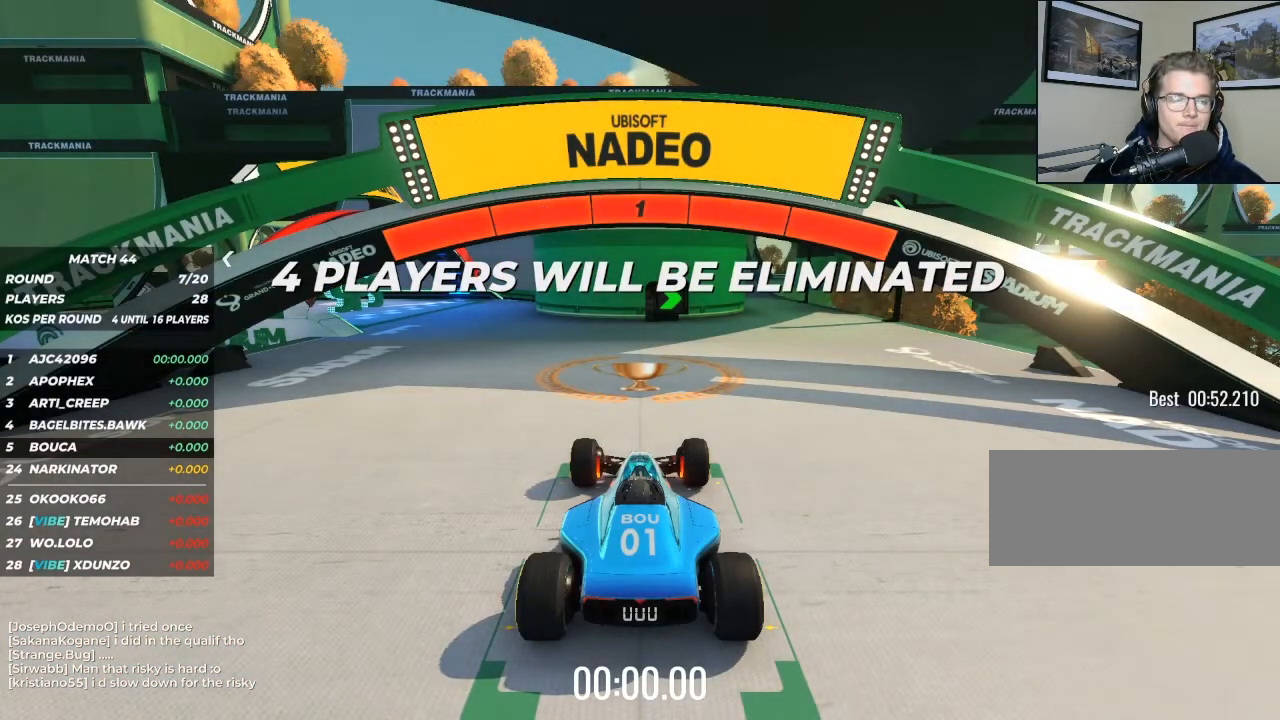
{"keys": ["right", "up"], "events": [[167, "right", "down"], [200, "right", "up"], [333, "right", "down"], [400, "right", "up"], [467, "right", "down"]]}
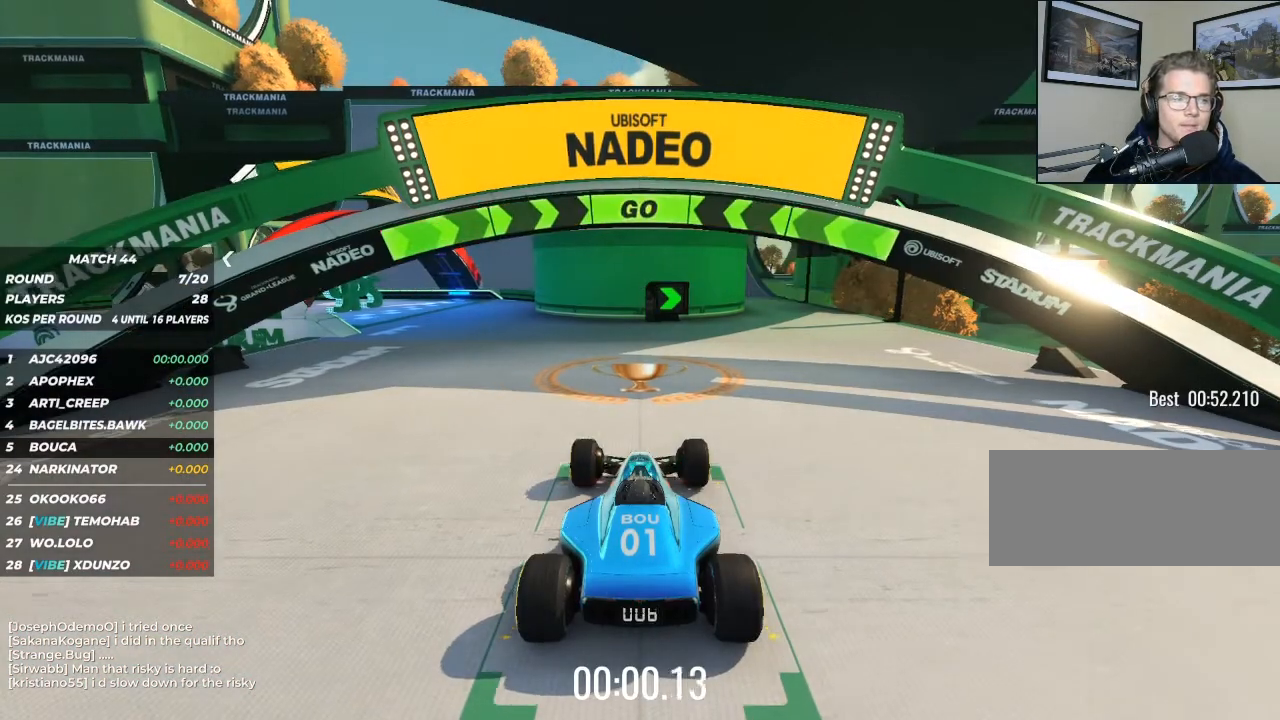
{"keys": ["up"], "events": [[67, "right", "up"], [200, "right", "down"], [267, "right", "up"], [367, "right", "down"], [400, "right", "up"]]}
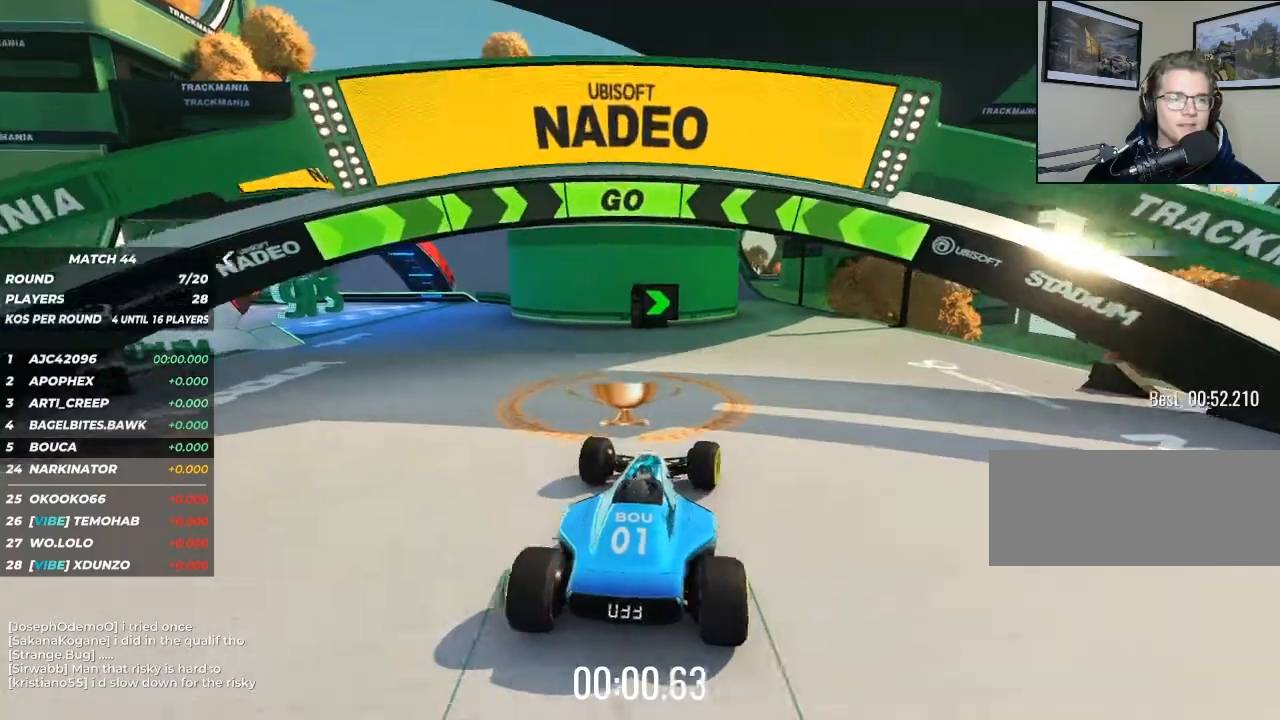
{"keys": ["up"], "events": [[33, "right", "down"], [100, "right", "up"], [233, "right", "down"], [333, "right", "up"], [400, "right", "down"], [500, "right", "up"]]}
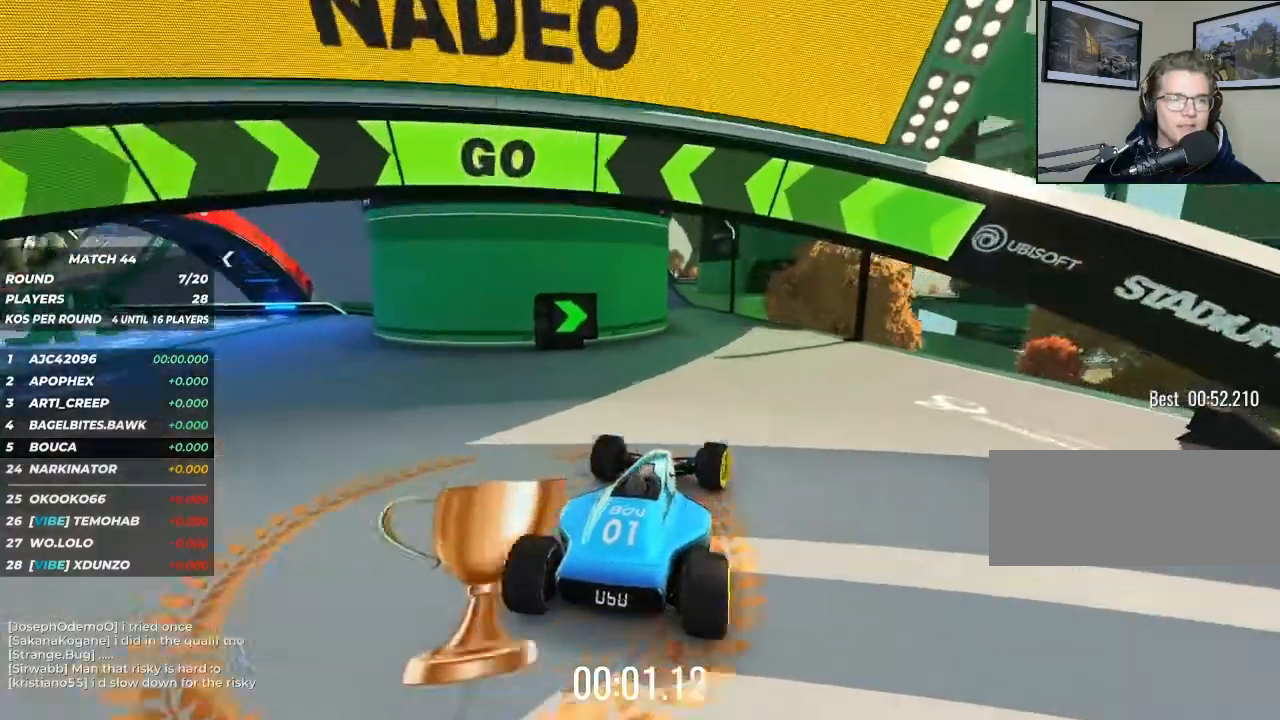
{"keys": ["left", "up"], "events": [[333, "left", "down"]]}
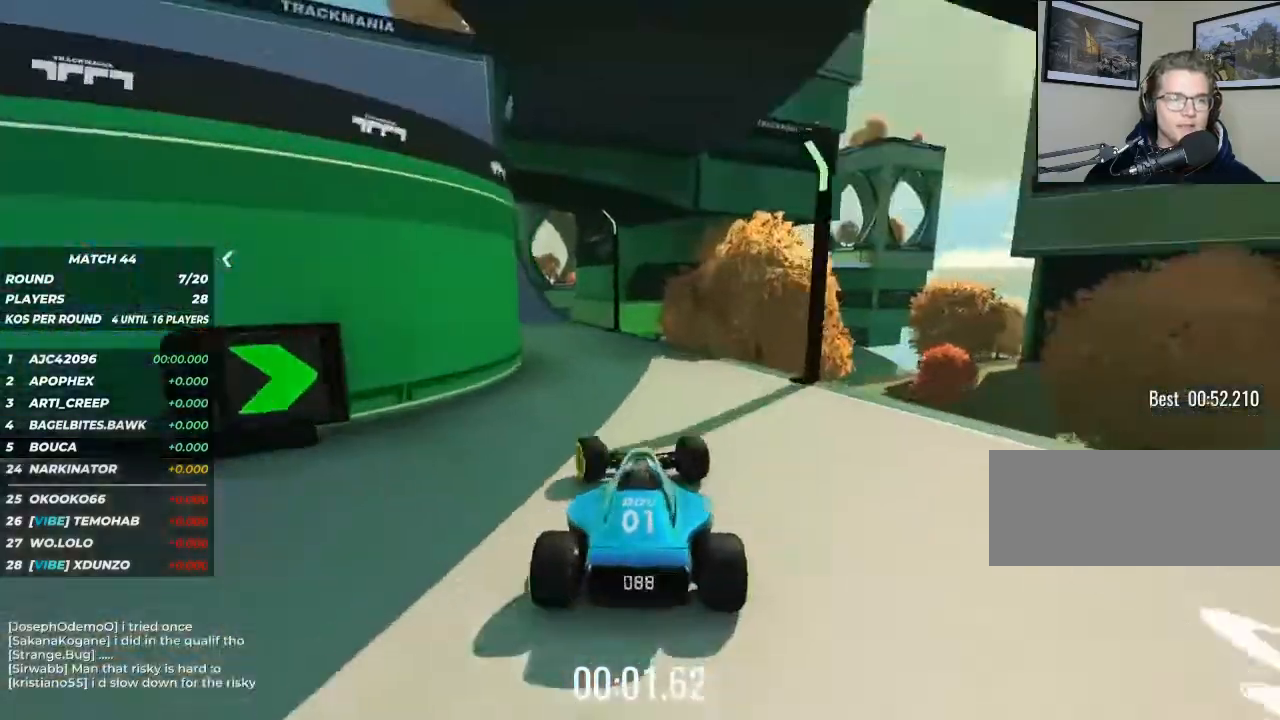
{"keys": ["left", "up"], "events": [[133, "left", "up"], [267, "left", "down"]]}
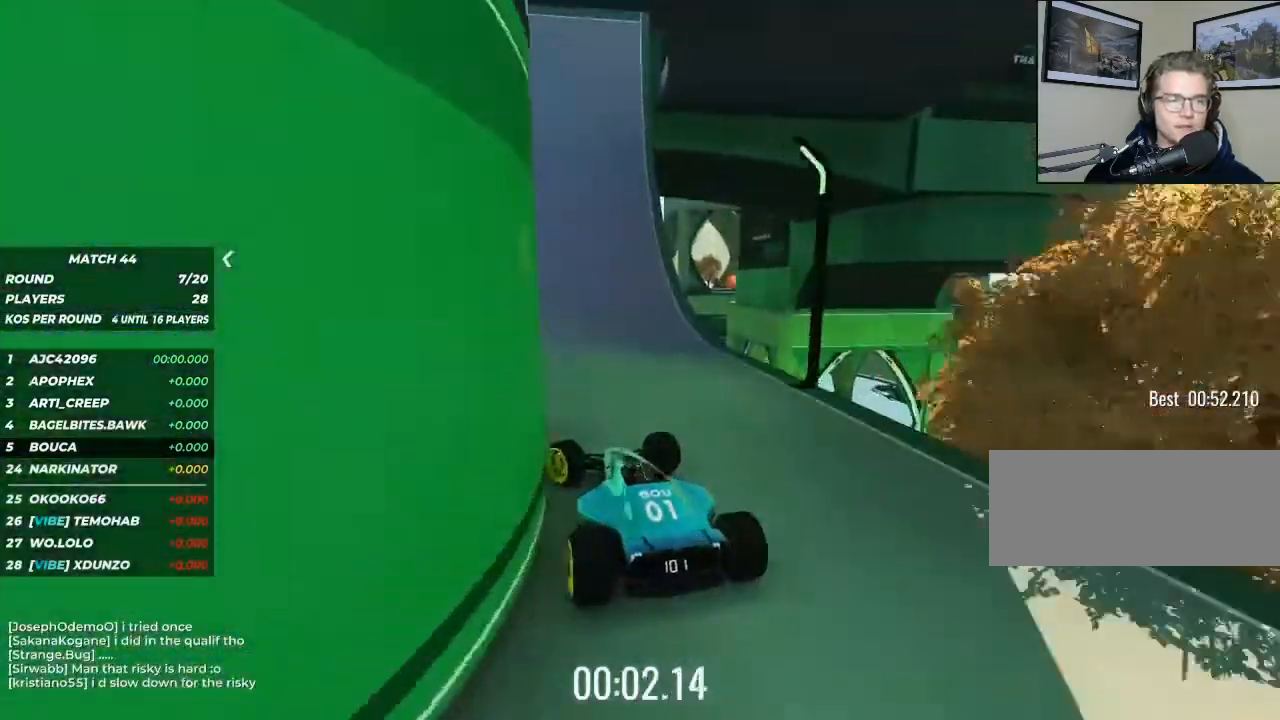
{"keys": ["left", "up"], "events": []}
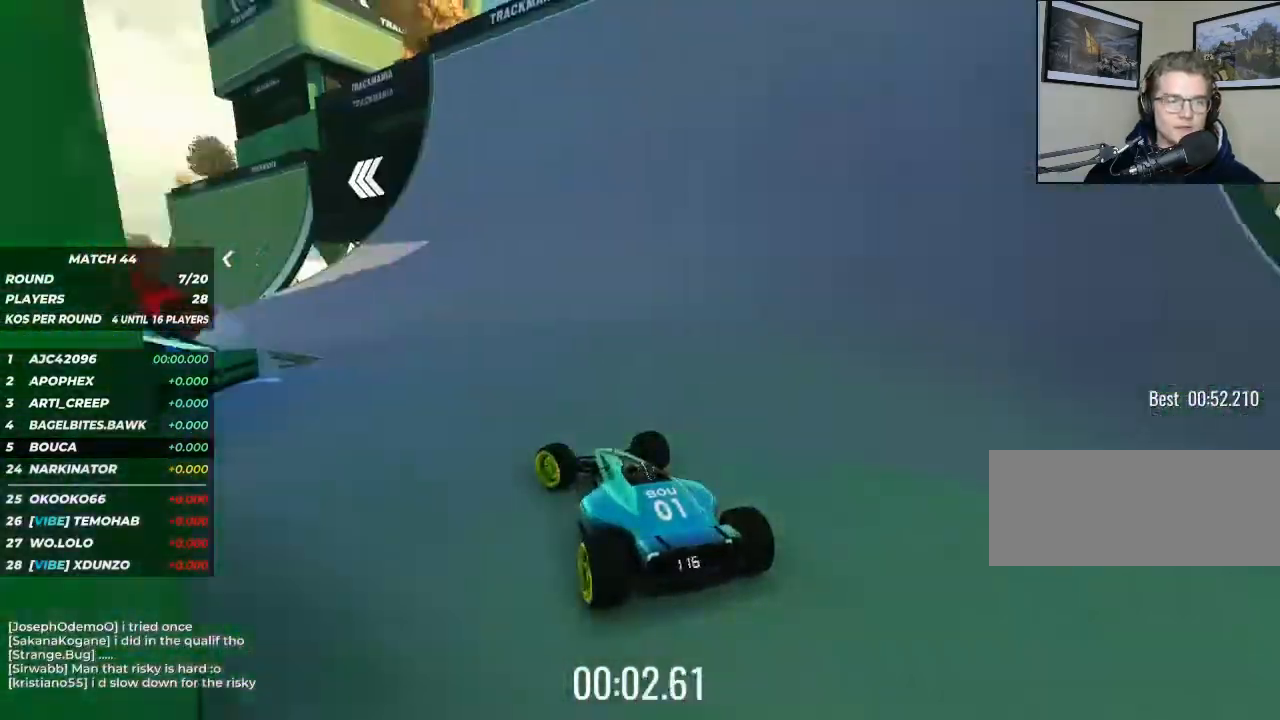
{"keys": ["up"], "events": [[267, "left", "up"]]}
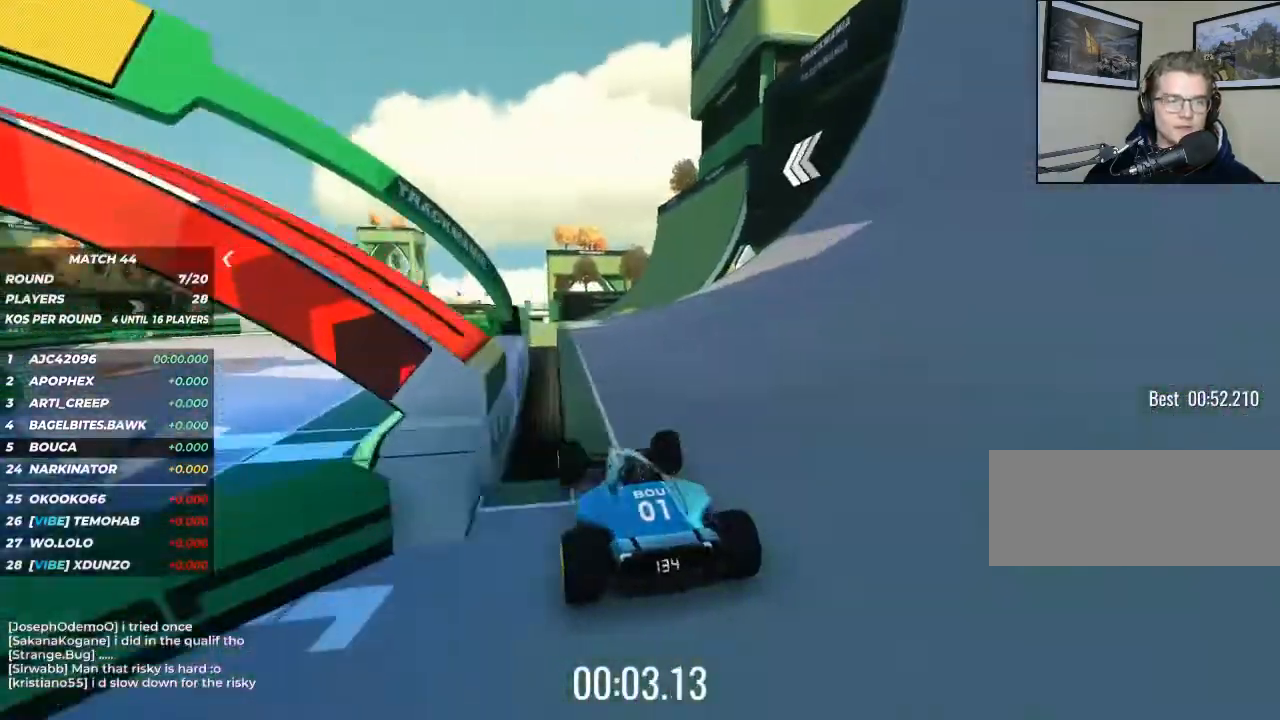
{"keys": ["up"], "events": [[267, "right", "down"], [400, "right", "up"]]}
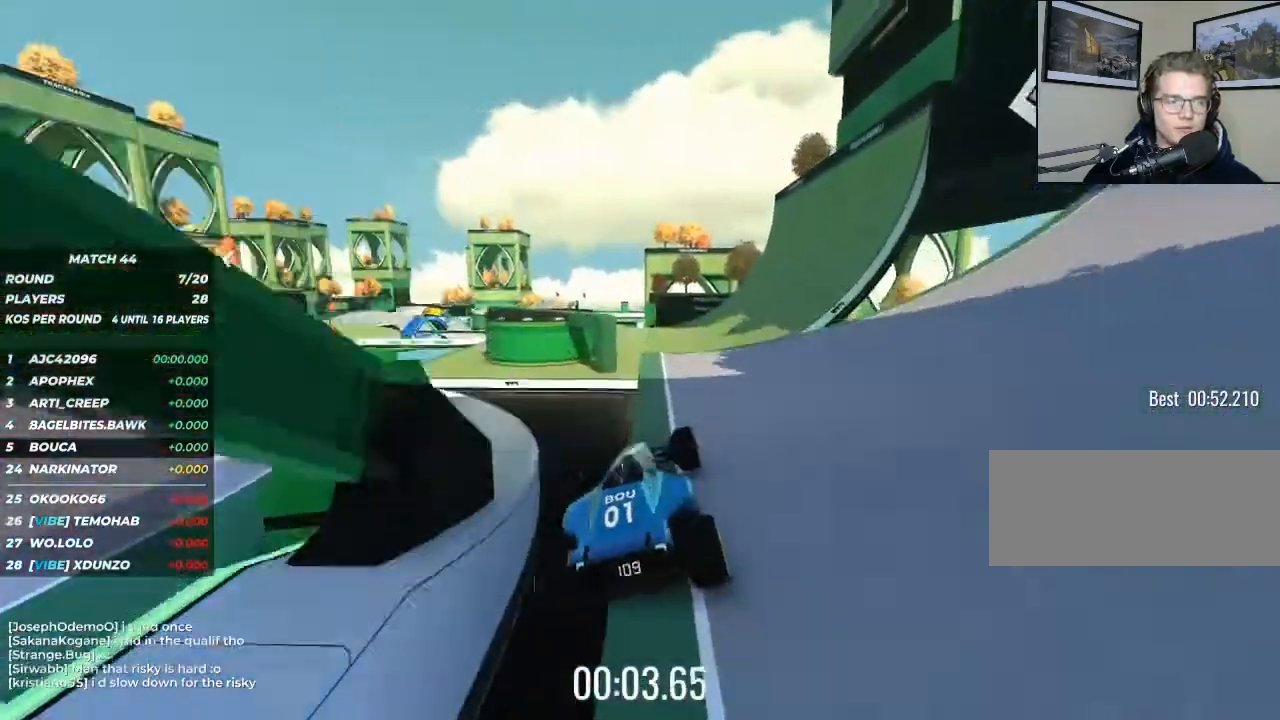
{"keys": ["left", "up"], "events": [[133, "right", "down"], [167, "right", "up"], [500, "left", "down"]]}
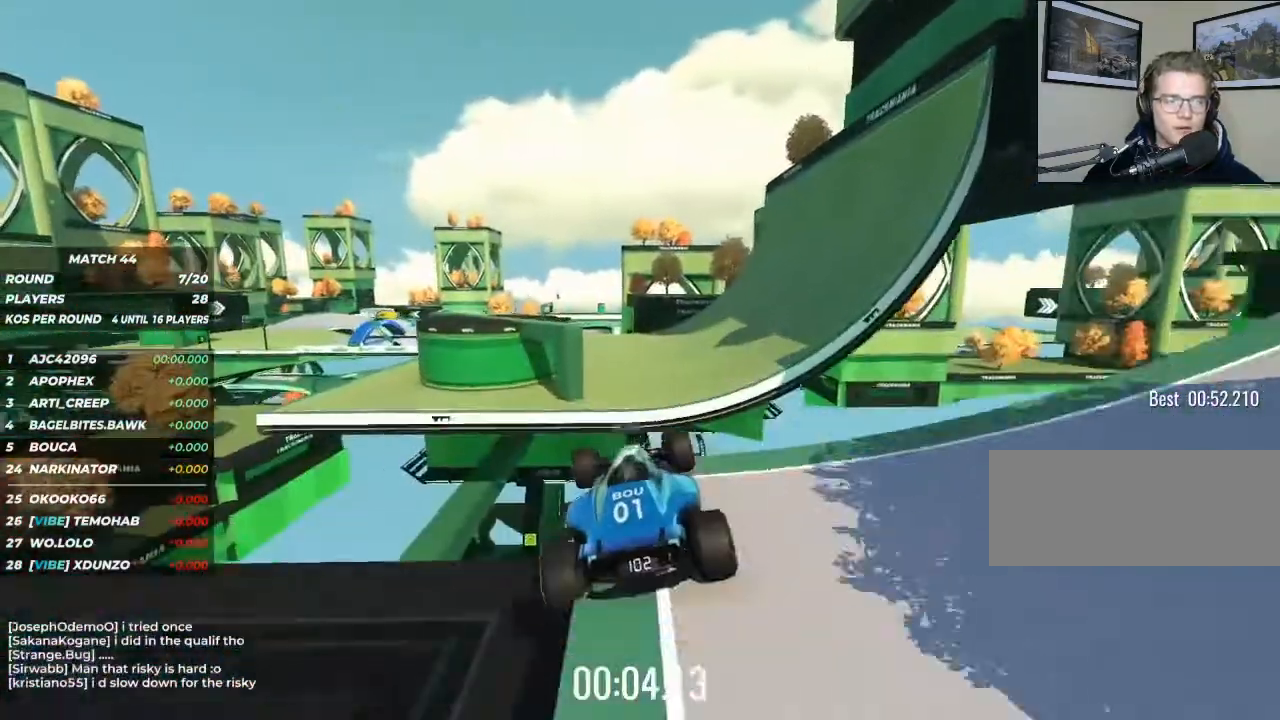
{"keys": ["up"], "events": [[100, "left", "up"]]}
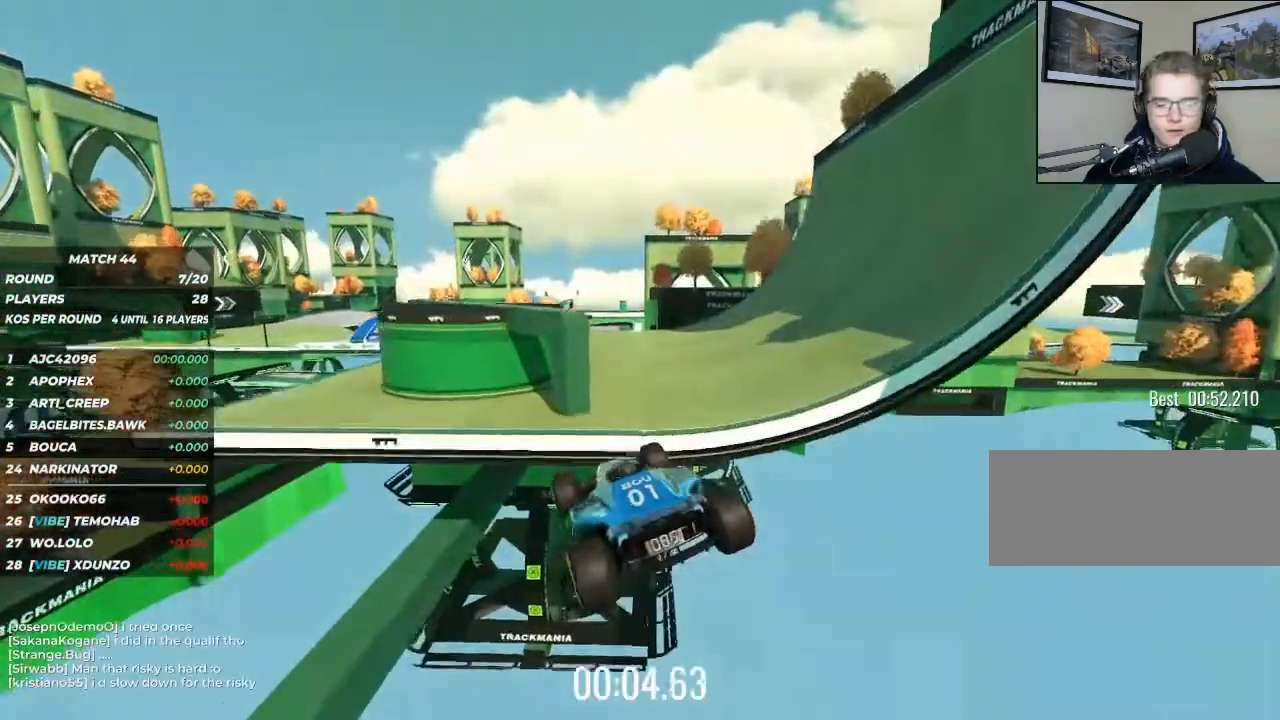
{"keys": ["up"], "events": []}
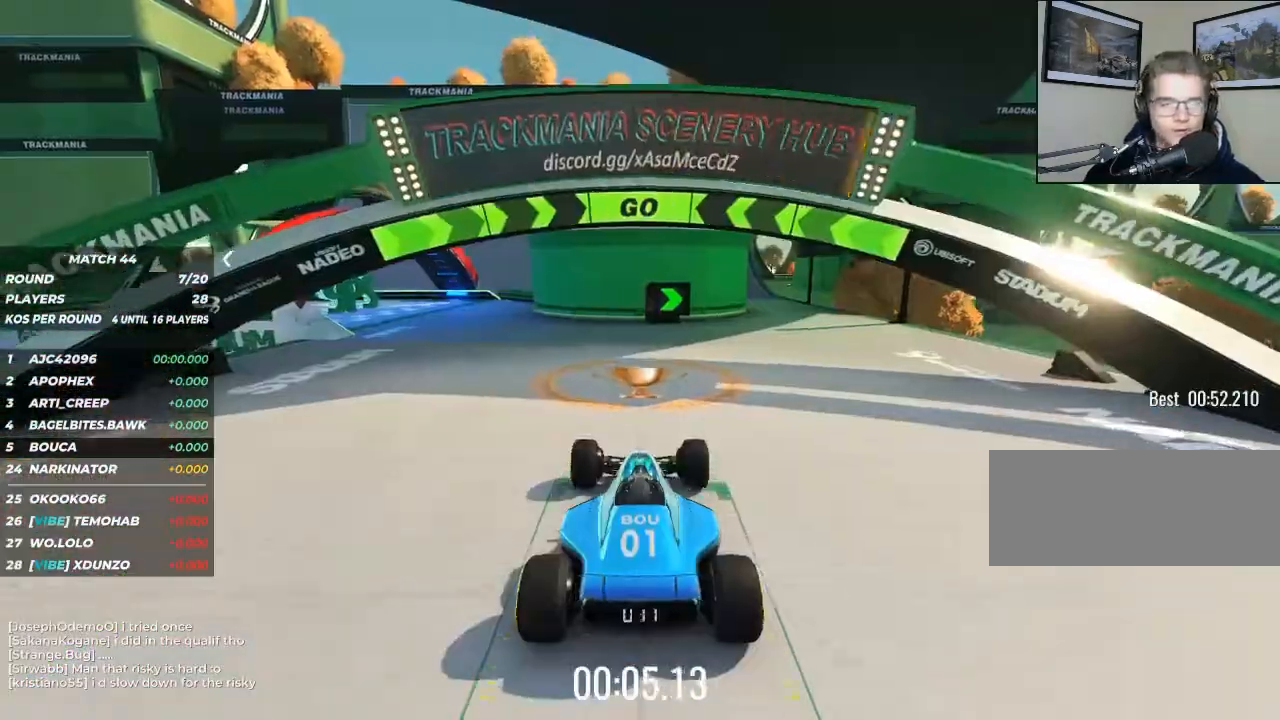
{"keys": ["right", "up"], "events": [[167, "right", "down"], [367, "right", "up"], [467, "right", "down"]]}
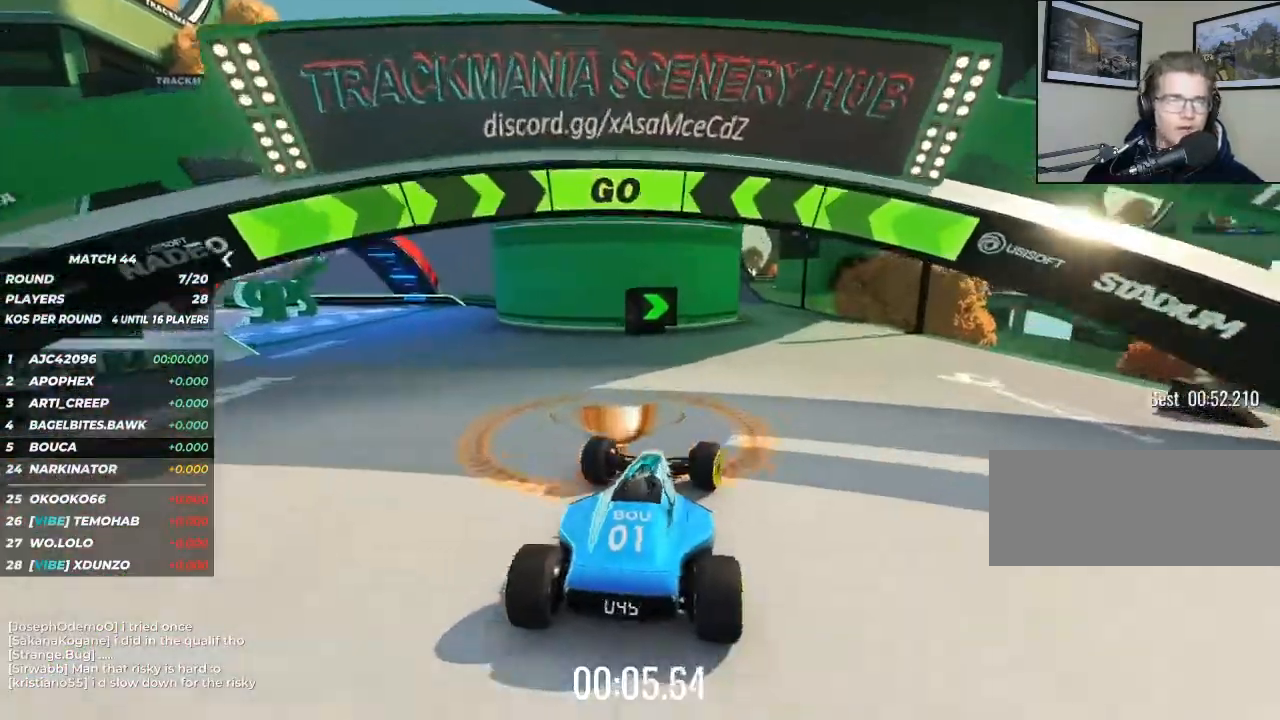
{"keys": ["up"], "events": [[33, "right", "up"], [133, "right", "down"], [233, "right", "up"]]}
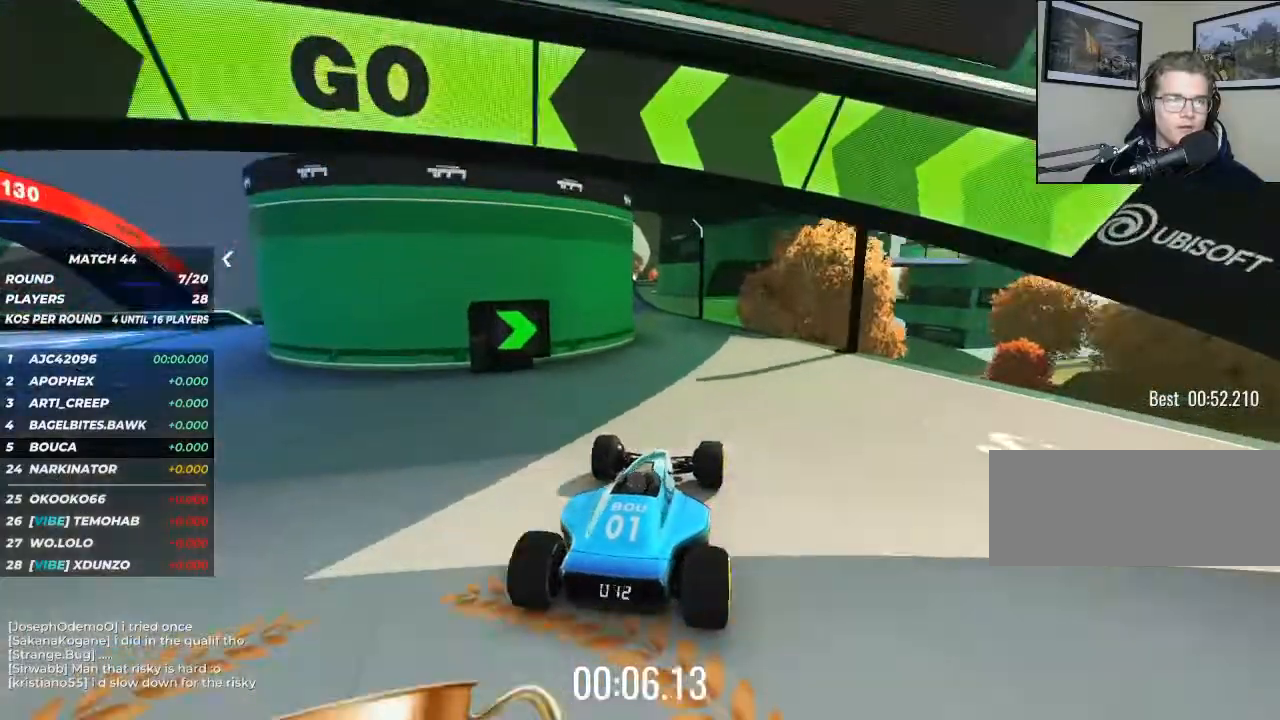
{"keys": ["left", "up"], "events": [[400, "left", "down"]]}
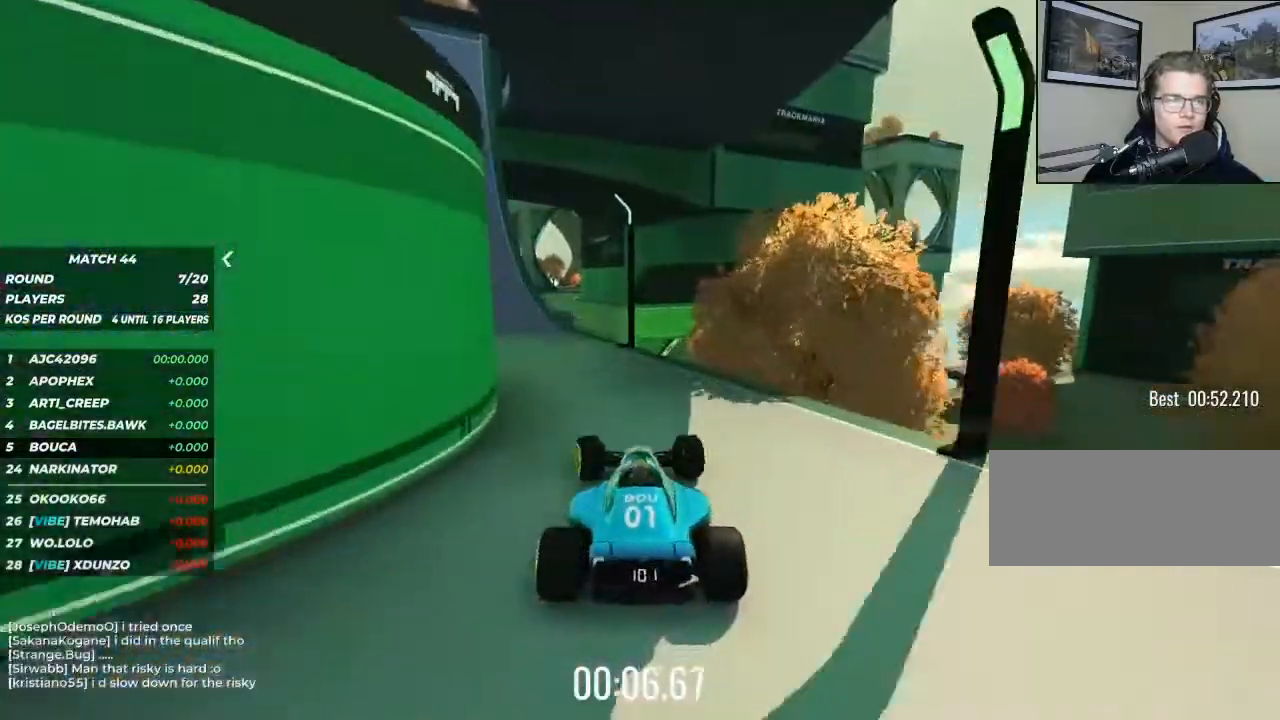
{"keys": ["up"], "events": [[467, "left", "up"]]}
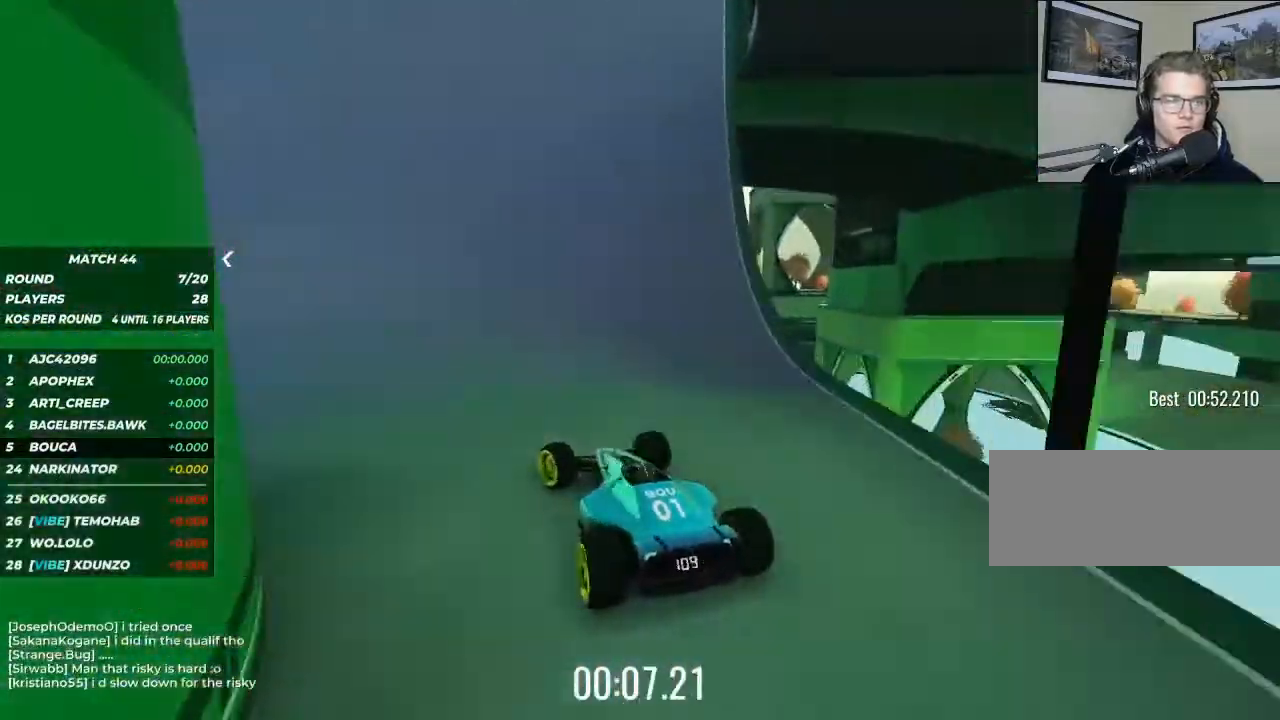
{"keys": ["left", "up"], "events": [[67, "left", "down"]]}
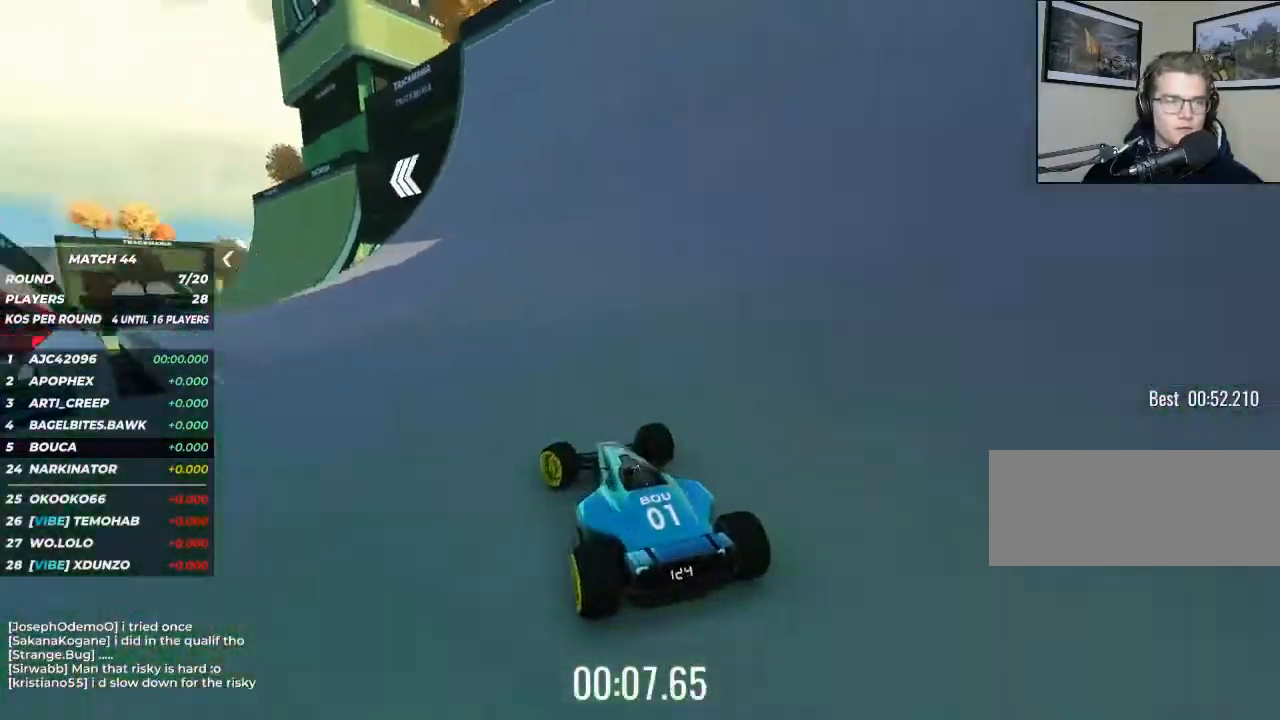
{"keys": ["left", "up"], "events": [[200, "left", "up"], [433, "left", "down"]]}
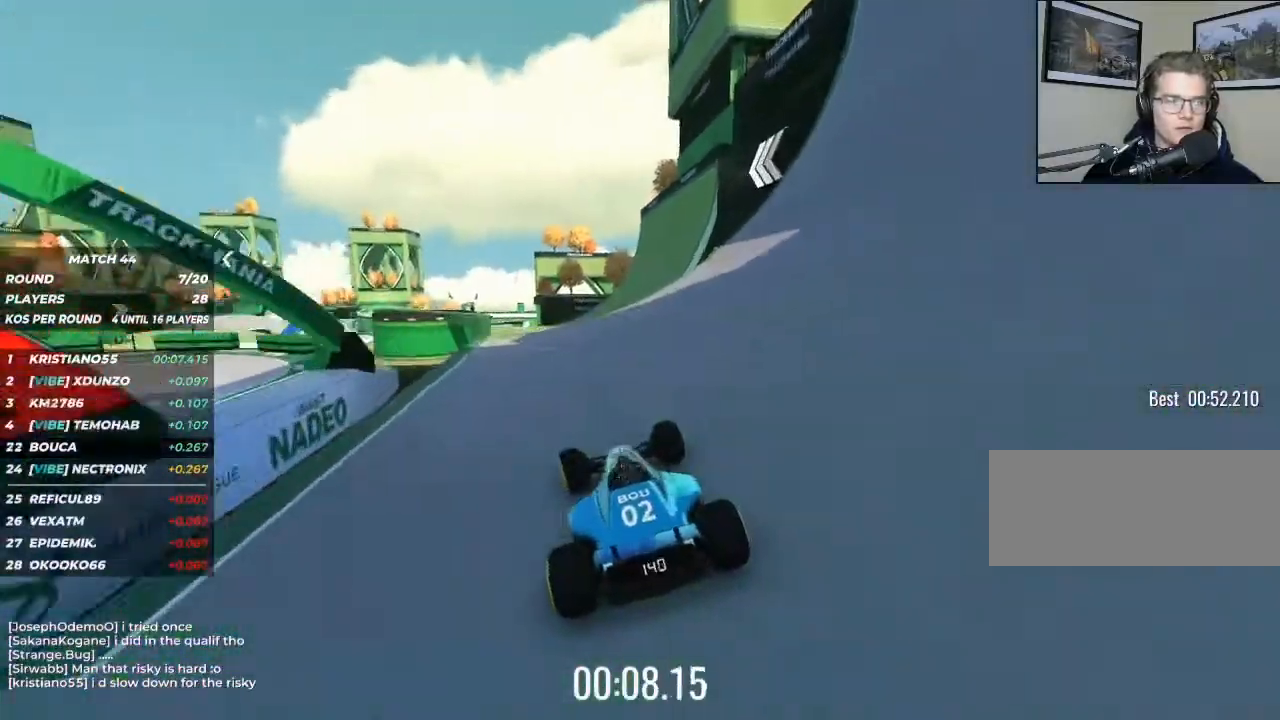
{"keys": ["up"], "events": [[33, "left", "up"]]}